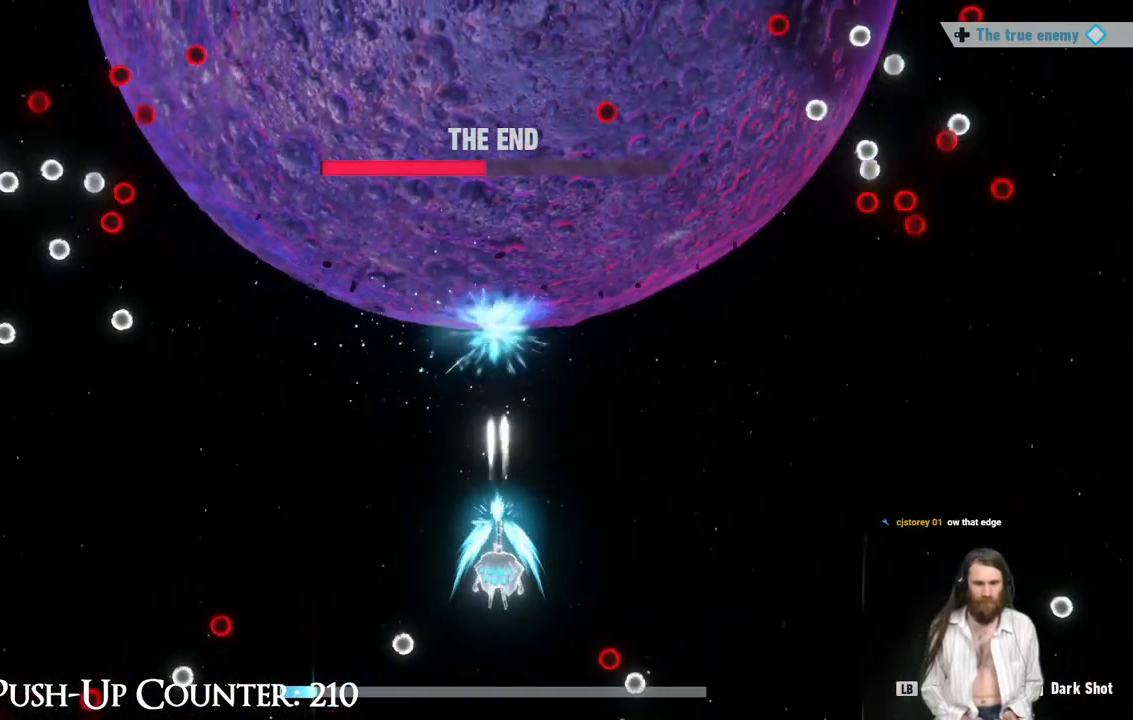
Gameplay with a controller (Xbox layout); each line is a JSON object with the inputs held at the frame after it. "events" lists button and stick changes between this image and that frame as [ms after this image, input, new state], when the widget could be followed in between. Not read: L1 L3 R3.
{"buttons": [], "left_stick": "left", "right_stick": "center", "events": [[100, "left_stick", "right"], [233, "left_stick", "center"], [400, "left_stick", "left"]]}
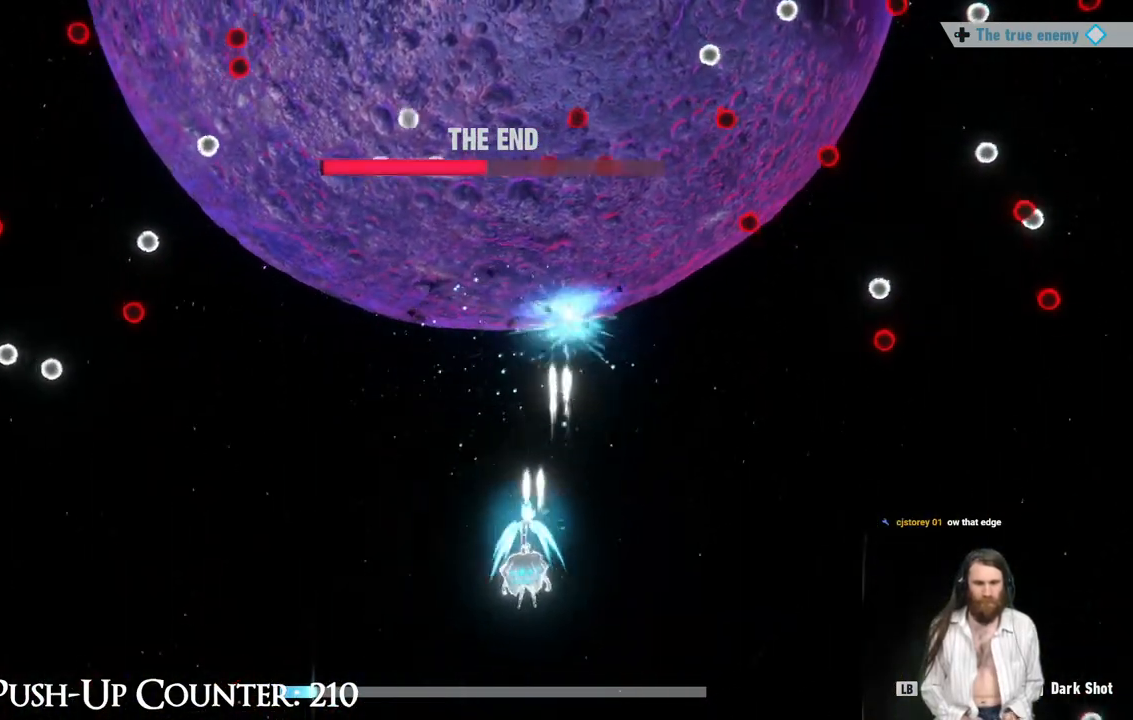
{"buttons": [], "left_stick": "down-left", "right_stick": "center", "events": [[450, "left_stick", "down-left"]]}
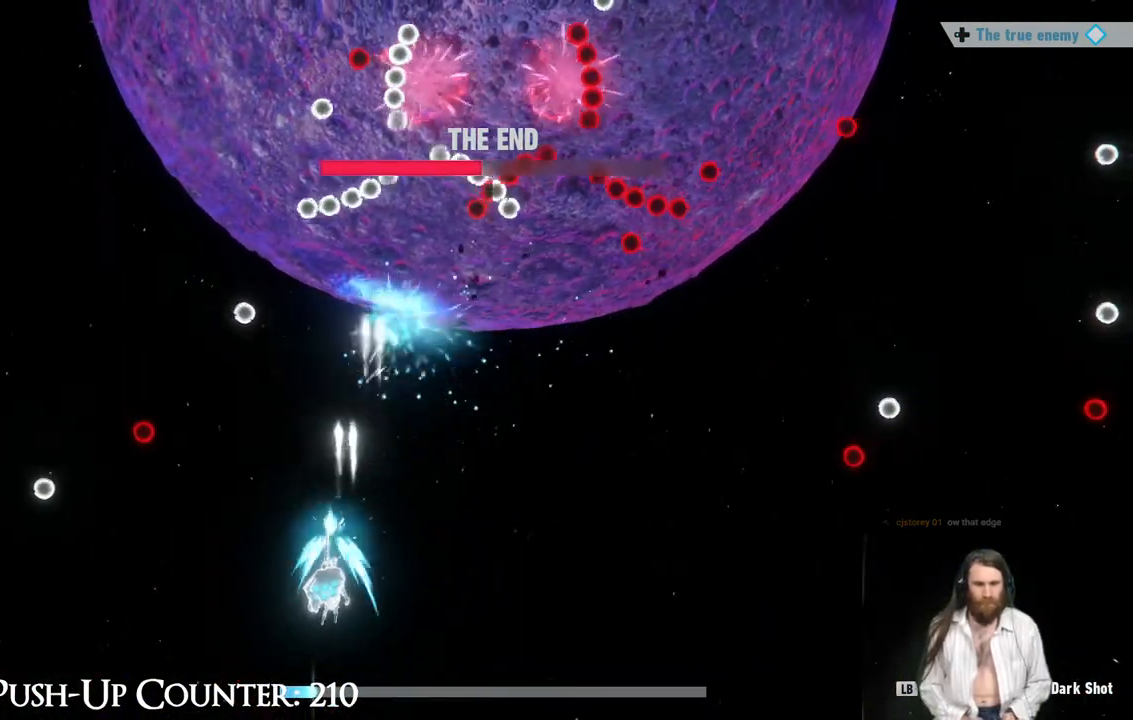
{"buttons": [], "left_stick": "right", "right_stick": "center", "events": [[50, "left_stick", "down"], [217, "left_stick", "up"], [383, "left_stick", "right"]]}
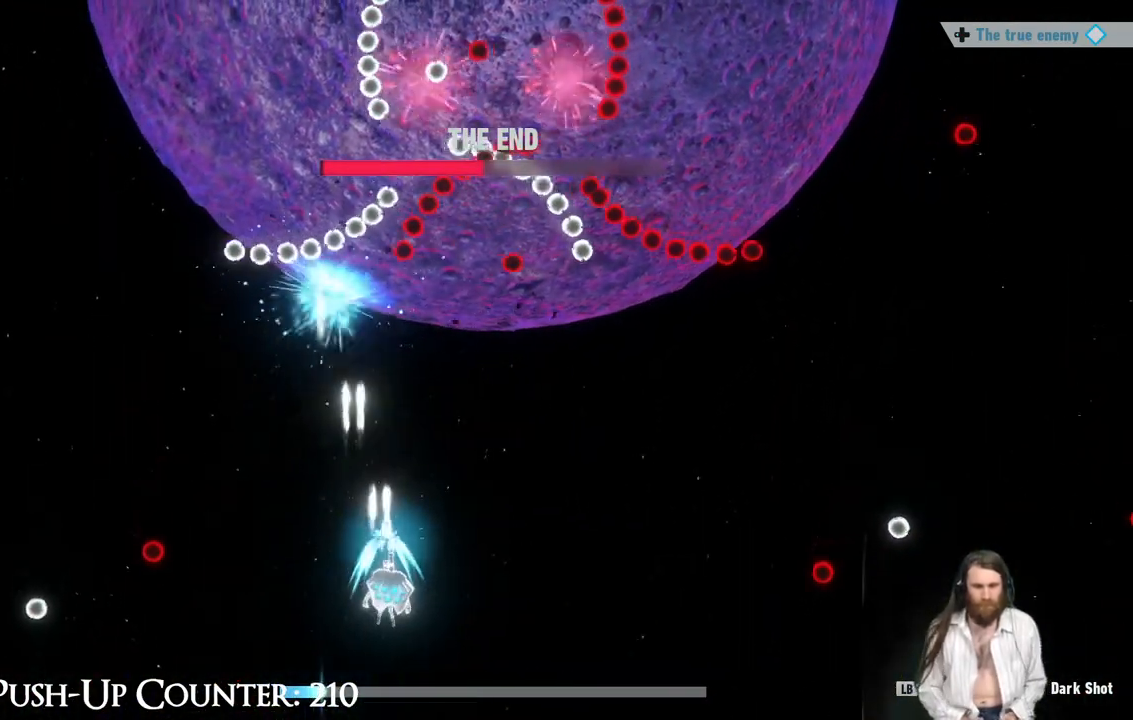
{"buttons": [], "left_stick": "left", "right_stick": "center", "events": [[17, "left_stick", "center"], [150, "left_stick", "up-right"], [317, "left_stick", "up-left"], [367, "left_stick", "left"]]}
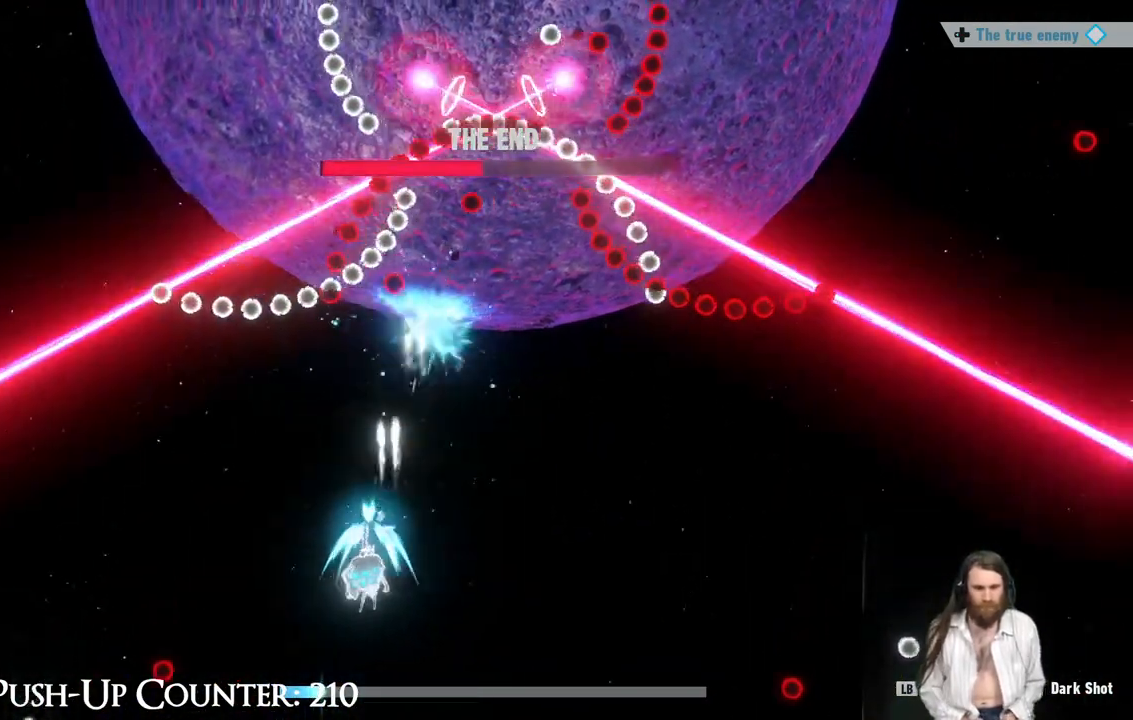
{"buttons": [], "left_stick": "center", "right_stick": "center", "events": [[17, "left_stick", "center"], [233, "left_stick", "left"], [417, "left_stick", "center"]]}
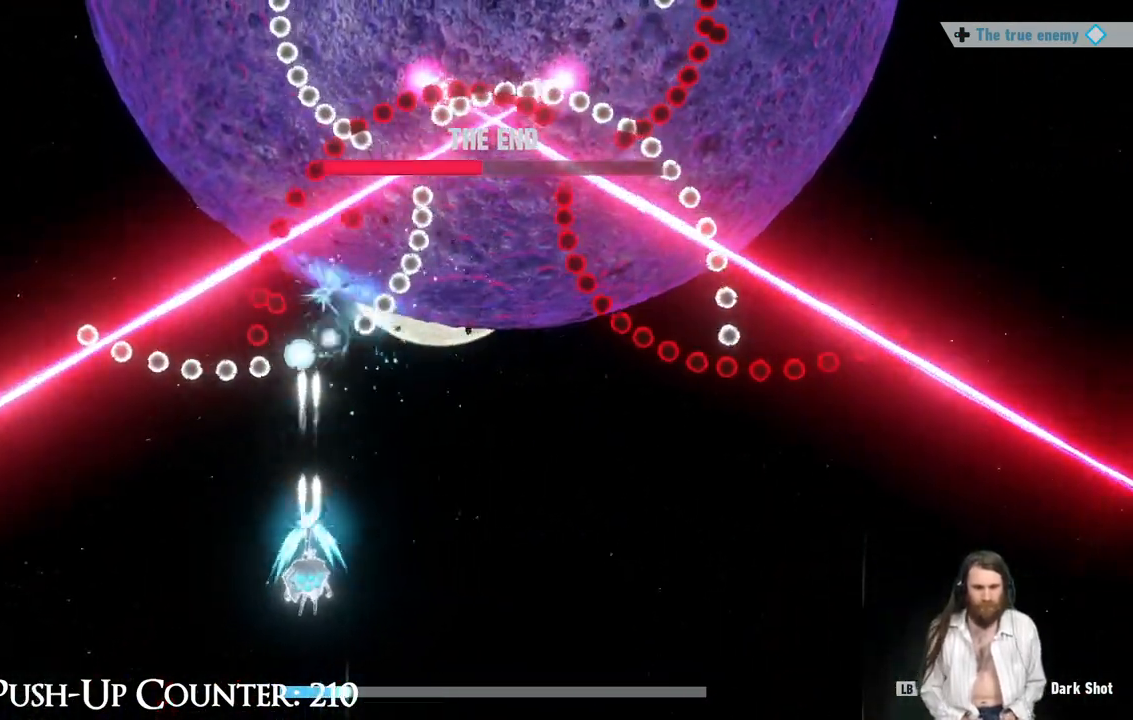
{"buttons": [], "left_stick": "right", "right_stick": "center", "events": [[33, "left_stick", "right"]]}
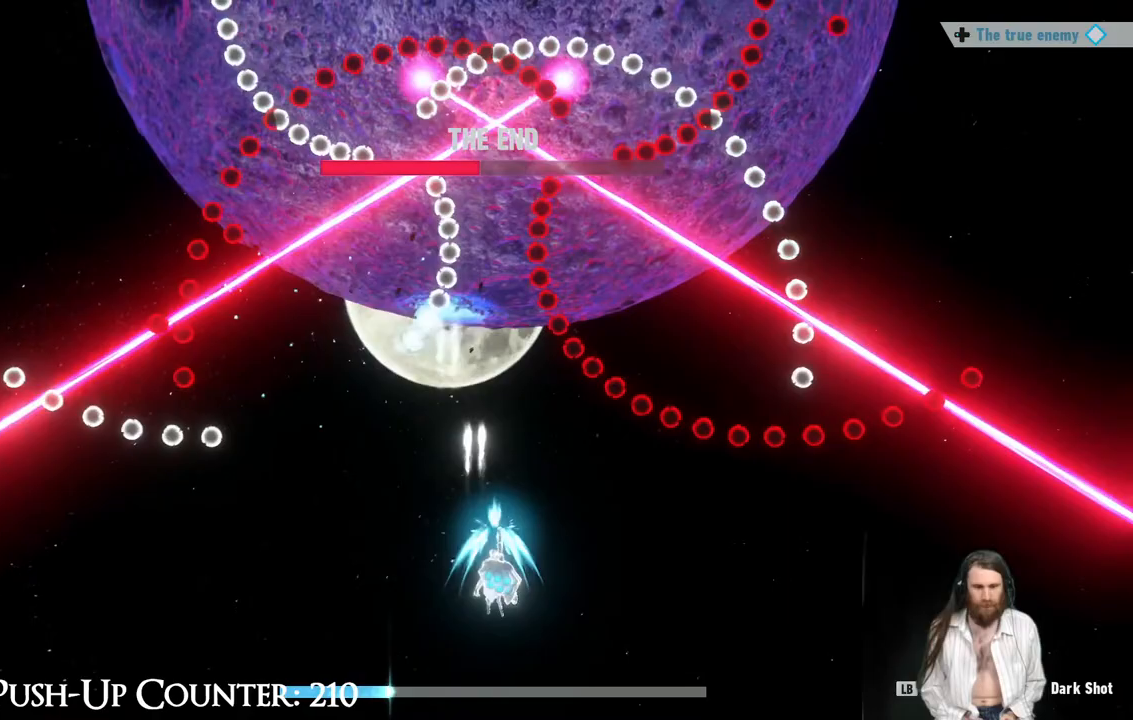
{"buttons": ["R1"], "left_stick": "center", "right_stick": "center", "events": [[100, "left_stick", "down-right"], [167, "R1", "down"], [367, "left_stick", "right"], [467, "left_stick", "center"]]}
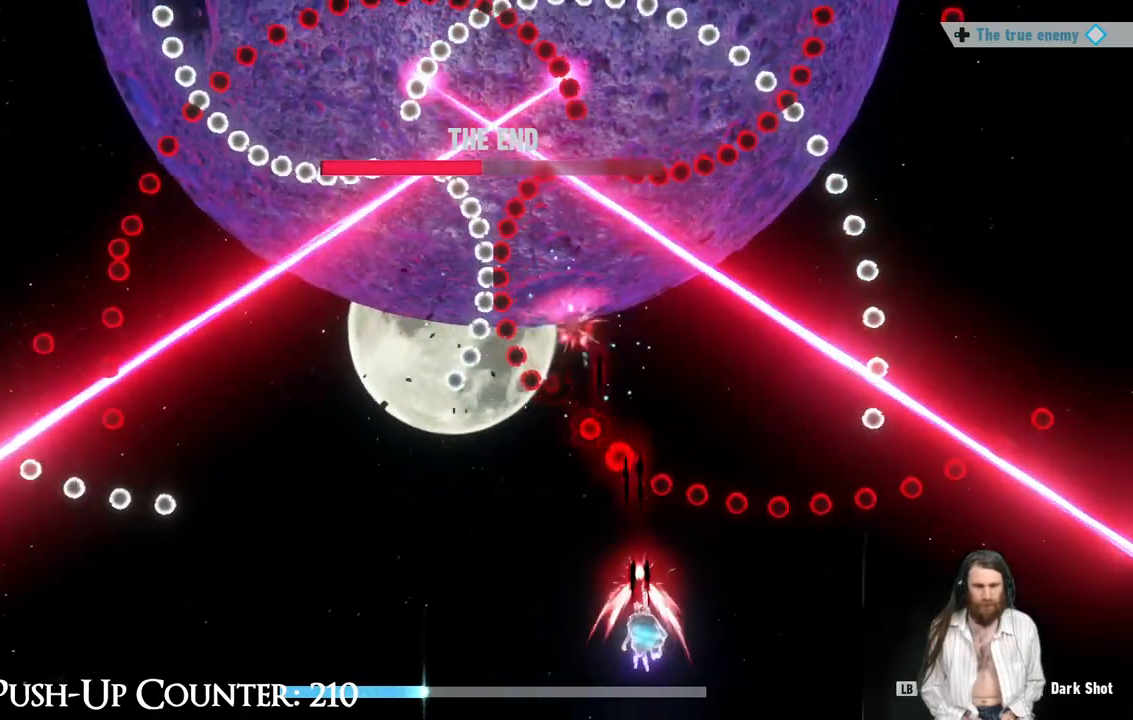
{"buttons": ["R1"], "left_stick": "left", "right_stick": "center", "events": [[33, "left_stick", "left"]]}
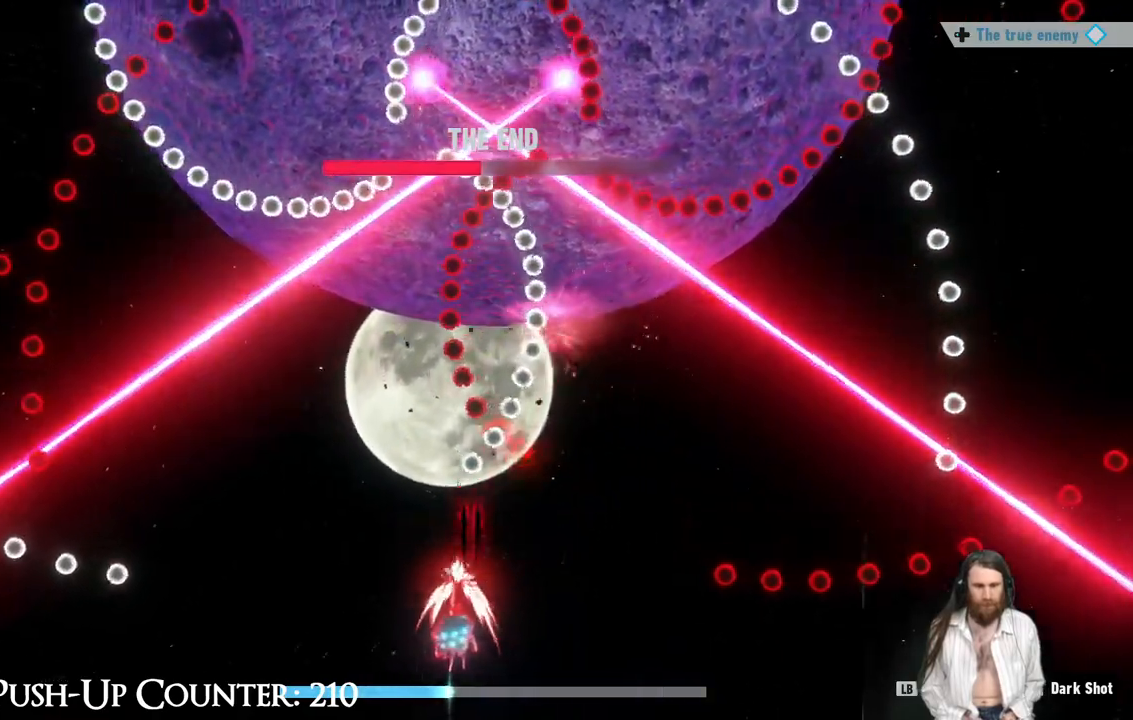
{"buttons": ["R1"], "left_stick": "center", "right_stick": "center", "events": [[250, "left_stick", "right"], [350, "left_stick", "center"]]}
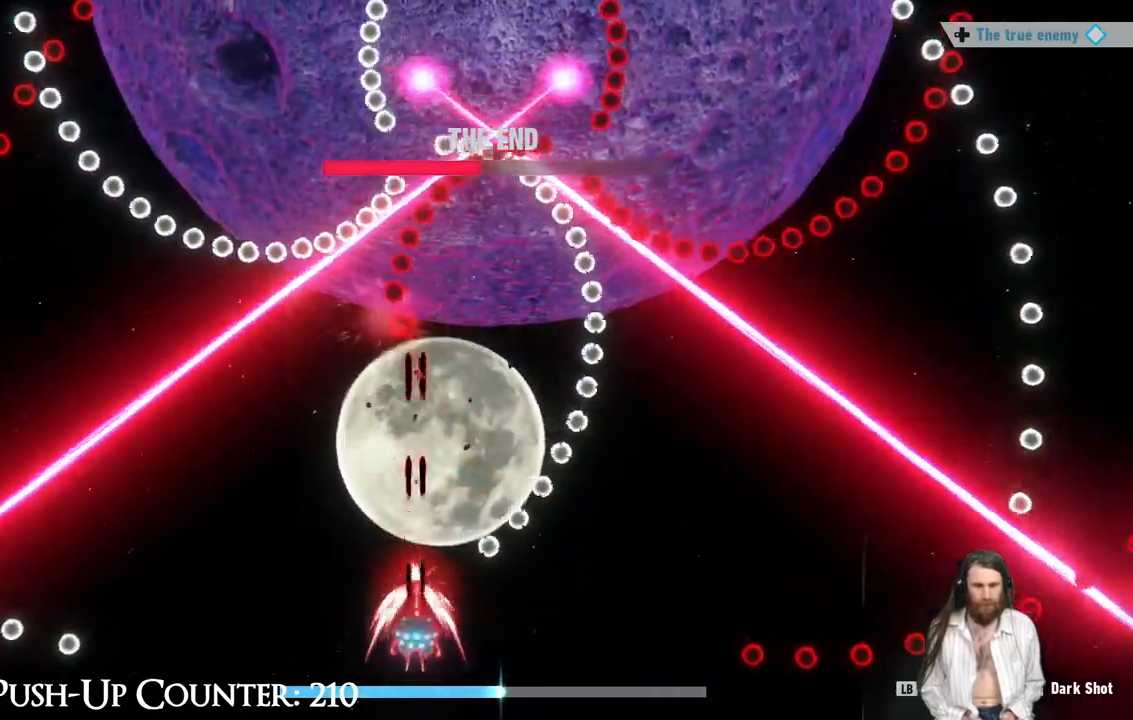
{"buttons": [], "left_stick": "center", "right_stick": "center", "events": [[33, "left_stick", "up-left"], [83, "left_stick", "up"], [233, "left_stick", "right"], [433, "left_stick", "center"], [450, "R1", "up"]]}
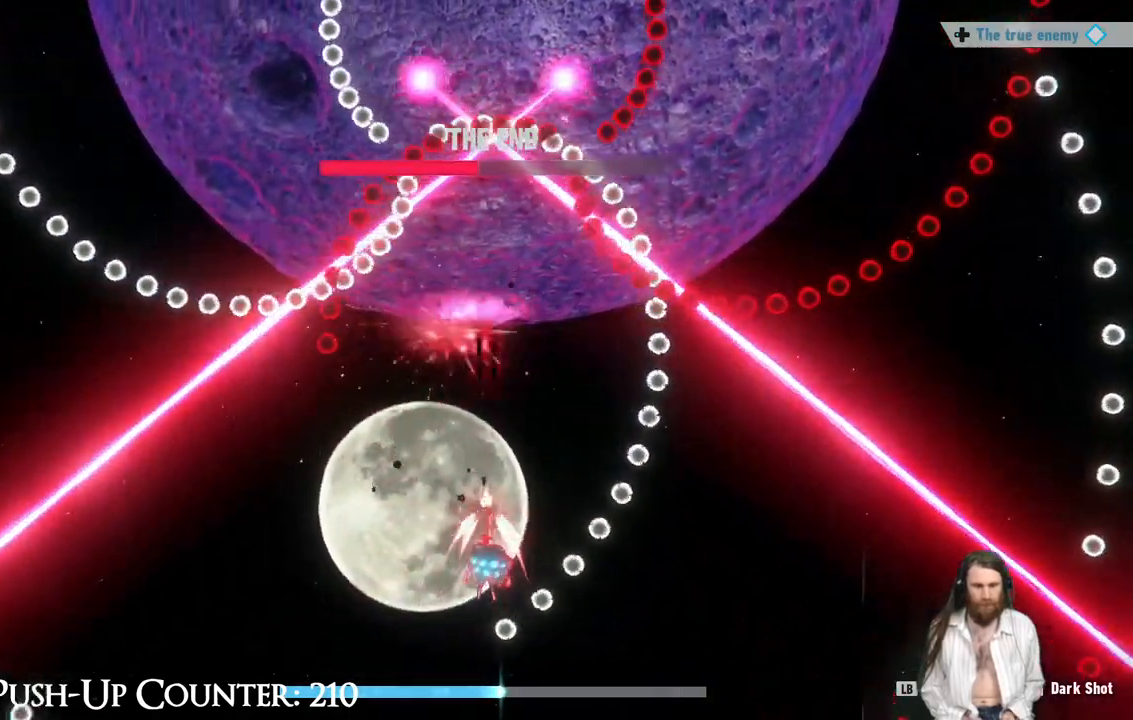
{"buttons": [], "left_stick": "left", "right_stick": "center", "events": [[33, "left_stick", "right"], [233, "left_stick", "center"], [400, "left_stick", "left"]]}
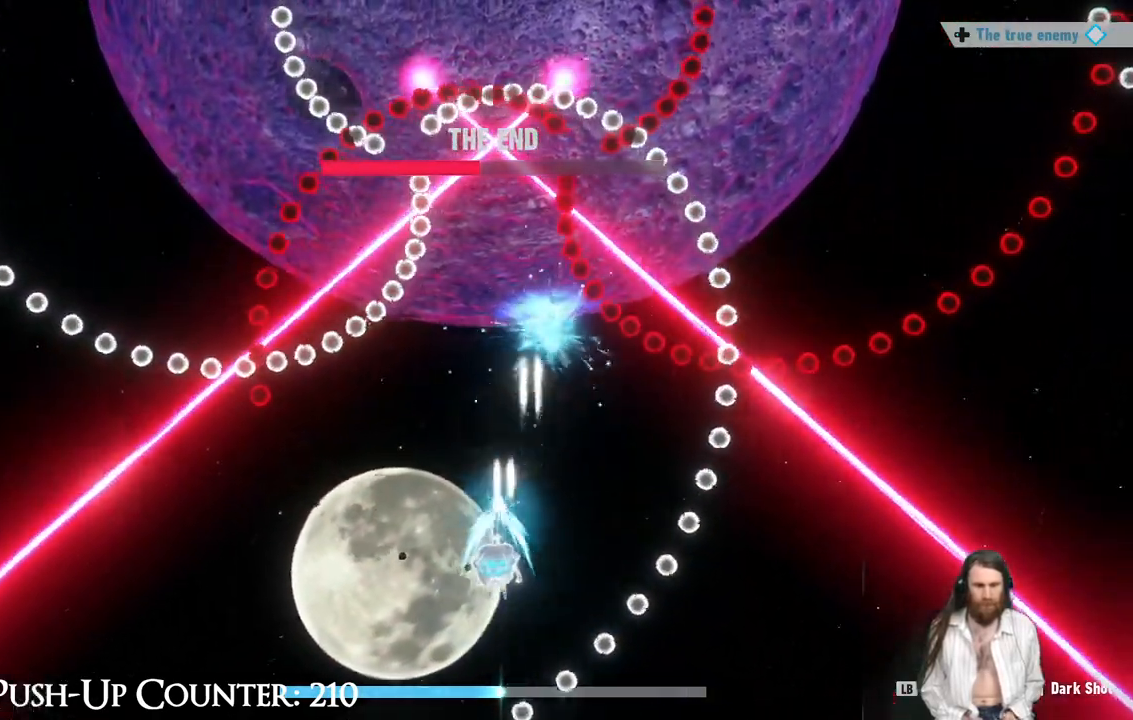
{"buttons": [], "left_stick": "down-left", "right_stick": "center", "events": [[300, "left_stick", "down-left"]]}
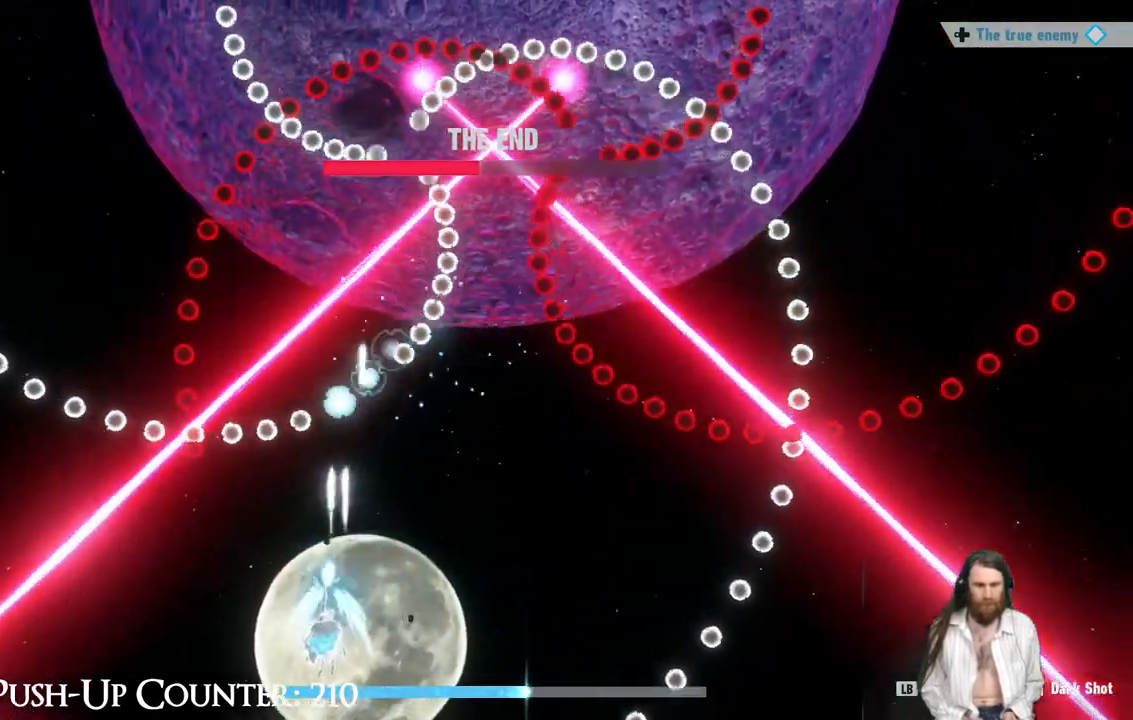
{"buttons": [], "left_stick": "right", "right_stick": "center", "events": [[133, "left_stick", "down-right"], [433, "left_stick", "right"]]}
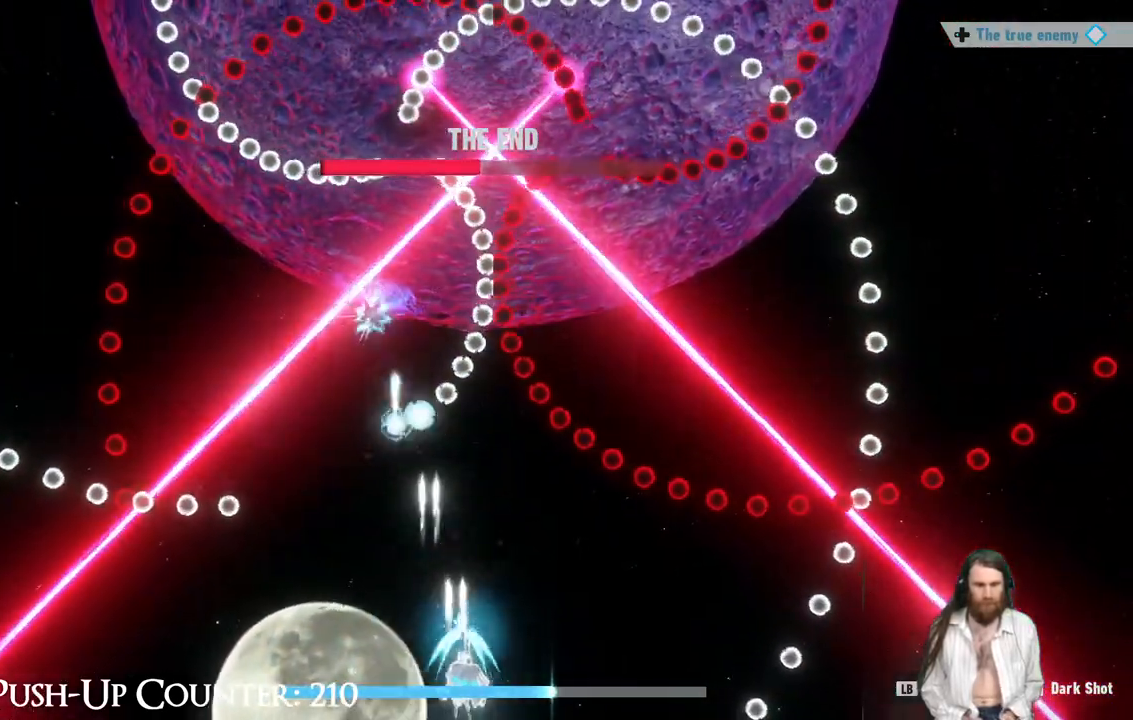
{"buttons": ["R1"], "left_stick": "left", "right_stick": "center", "events": [[200, "R1", "down"], [367, "left_stick", "center"], [483, "left_stick", "left"]]}
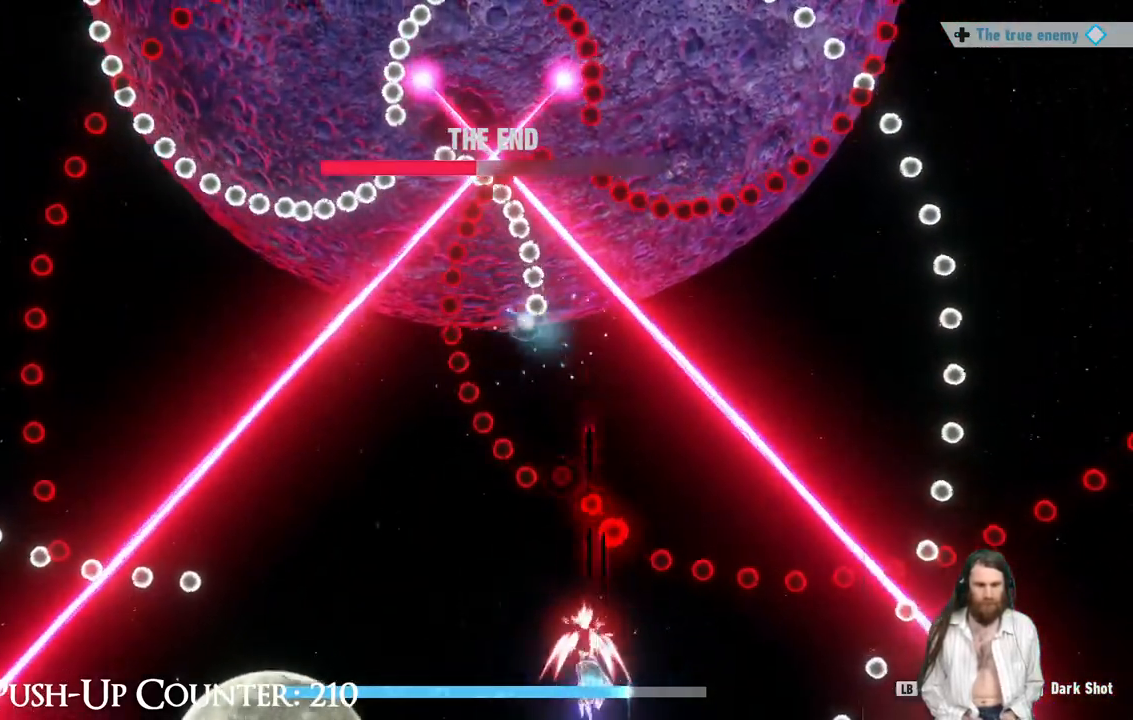
{"buttons": ["R1"], "left_stick": "center", "right_stick": "center", "events": [[333, "left_stick", "center"]]}
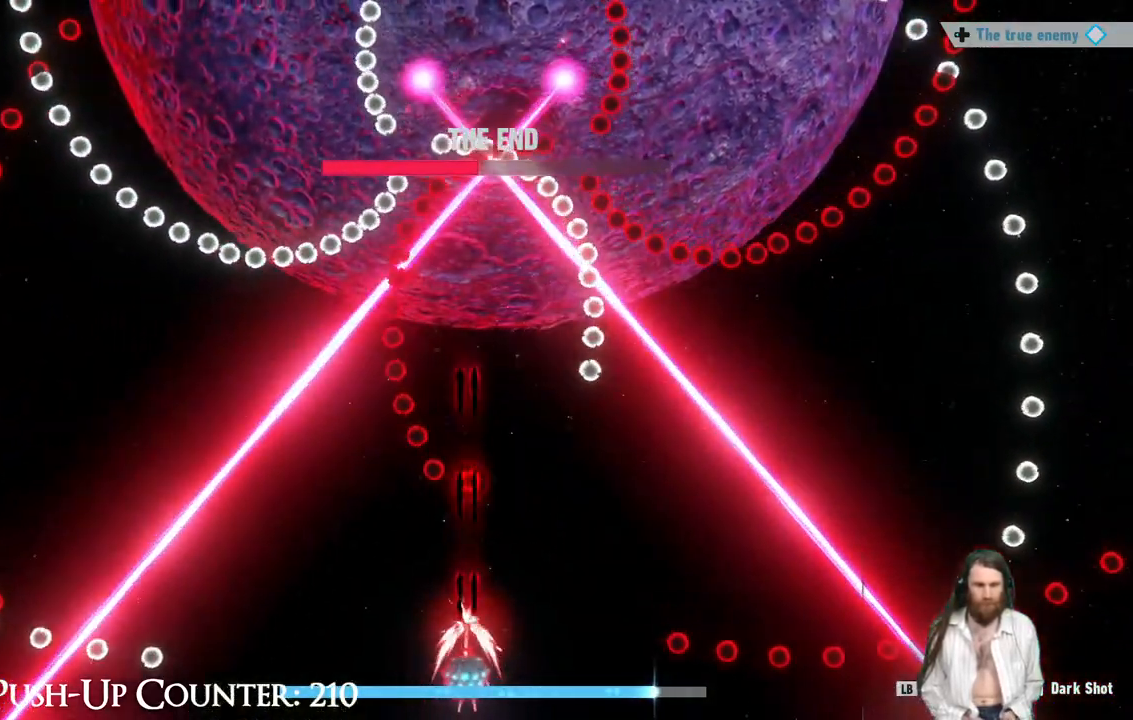
{"buttons": ["R1"], "left_stick": "right", "right_stick": "center", "events": [[83, "R1", "up"], [83, "left_stick", "left"], [150, "R1", "down"], [300, "left_stick", "up"], [500, "left_stick", "right"]]}
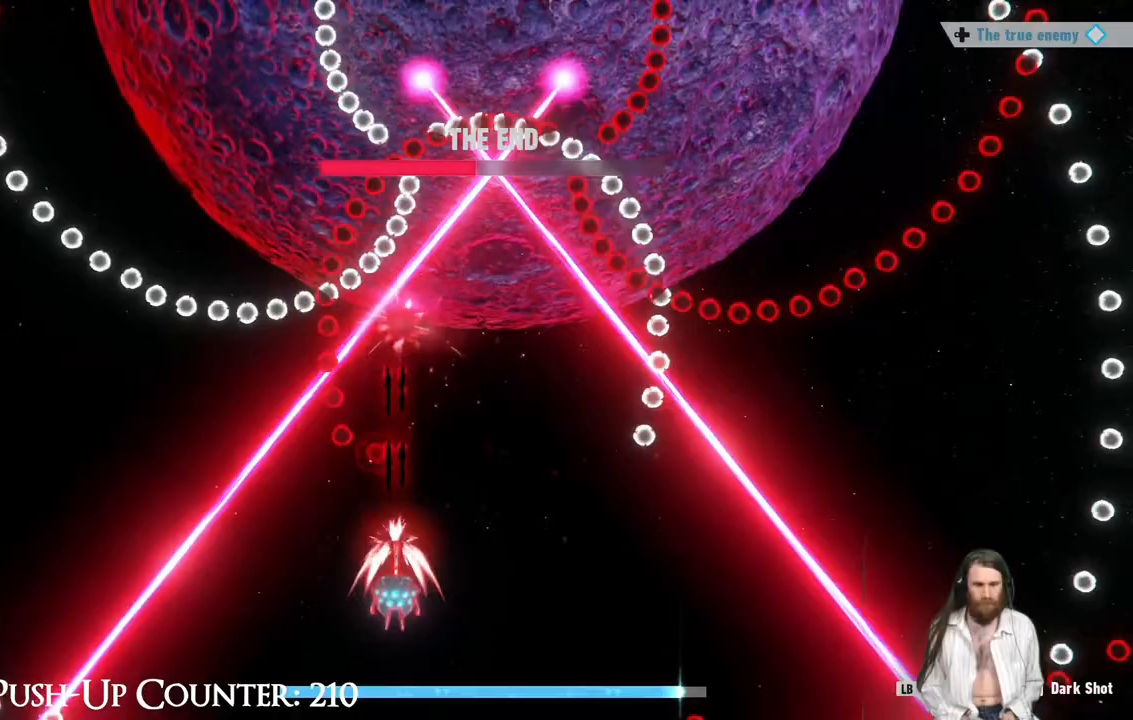
{"buttons": ["R1"], "left_stick": "center", "right_stick": "center", "events": [[150, "left_stick", "up-right"], [300, "left_stick", "right"], [417, "left_stick", "center"]]}
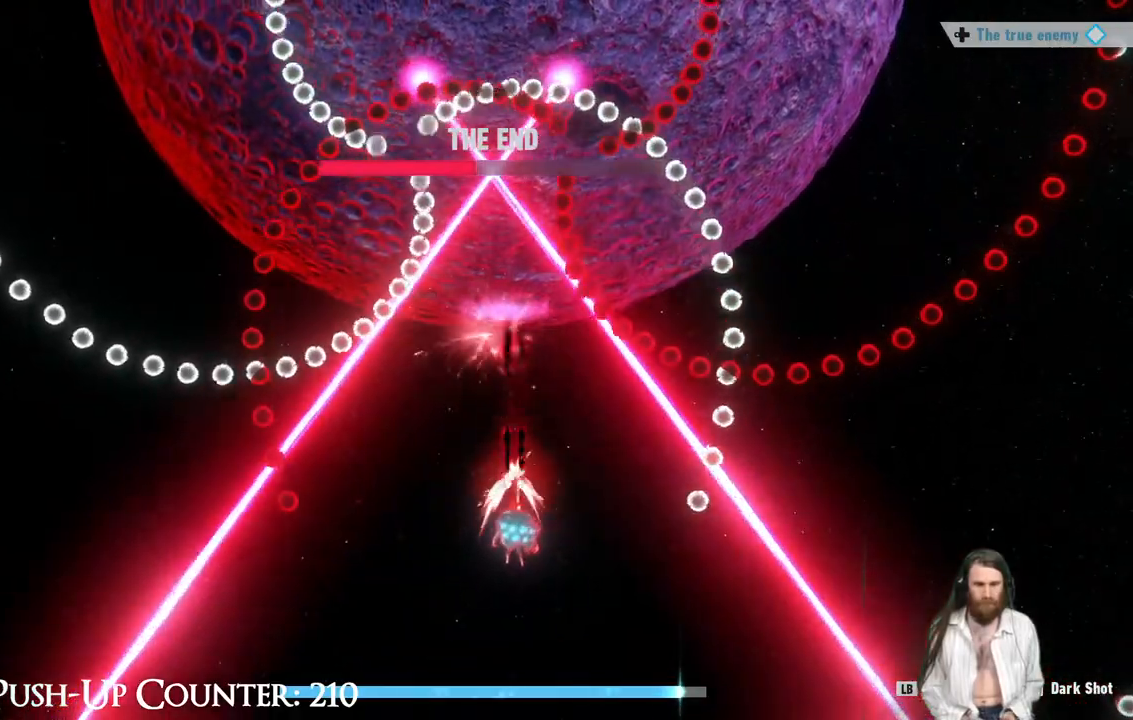
{"buttons": ["R1"], "left_stick": "down", "right_stick": "center", "events": [[33, "left_stick", "right"], [200, "left_stick", "center"], [317, "left_stick", "down"]]}
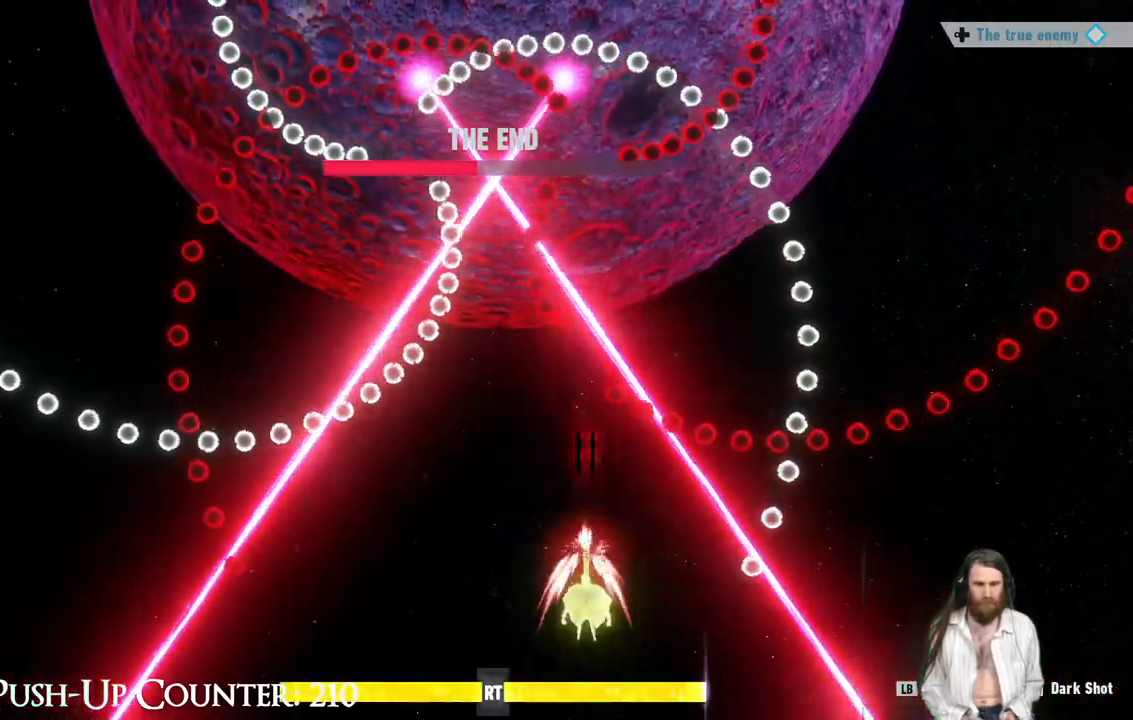
{"buttons": ["R1"], "left_stick": "left", "right_stick": "center", "events": [[17, "left_stick", "center"], [300, "left_stick", "left"]]}
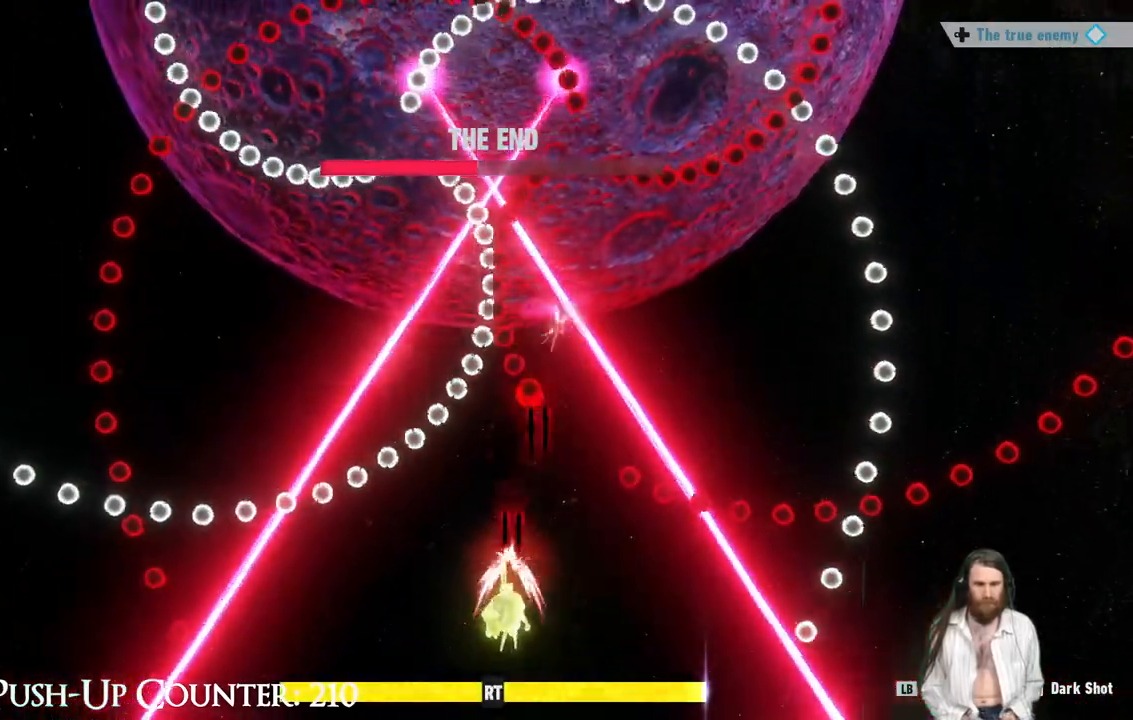
{"buttons": [], "left_stick": "center", "right_stick": "center", "events": [[33, "left_stick", "center"], [67, "R1", "up"], [133, "left_stick", "left"], [267, "left_stick", "center"]]}
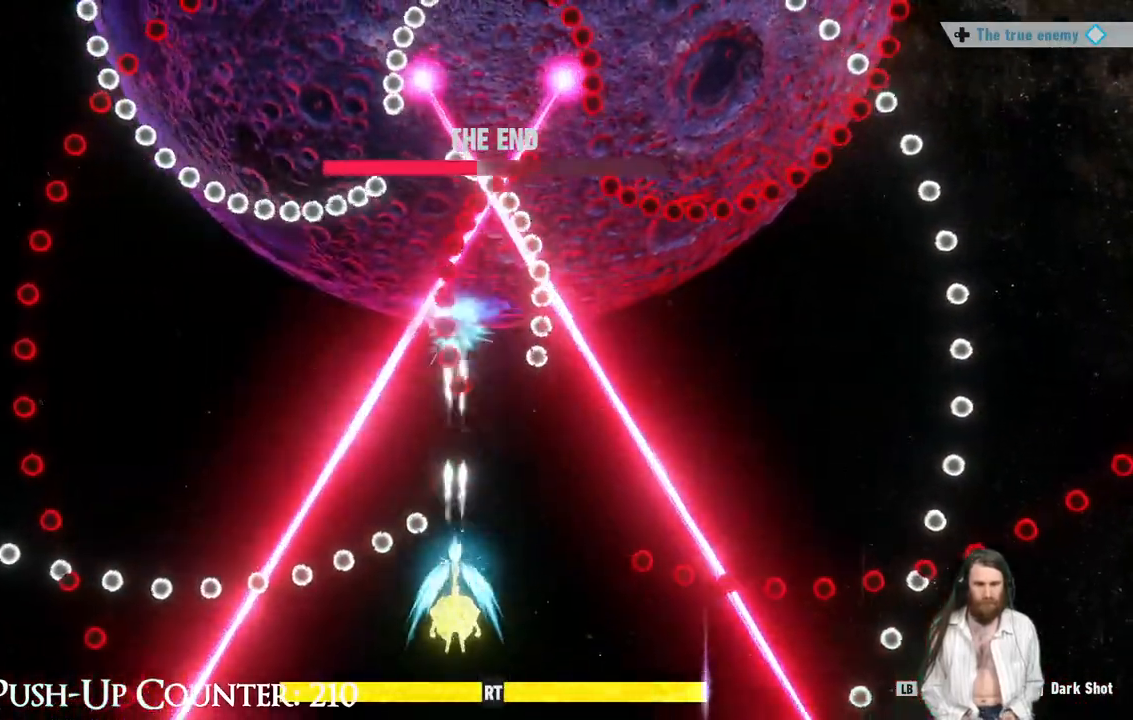
{"buttons": [], "left_stick": "up", "right_stick": "center", "events": [[100, "left_stick", "down-right"], [167, "R2", "down"], [250, "left_stick", "center"], [317, "R2", "up"], [483, "left_stick", "up"]]}
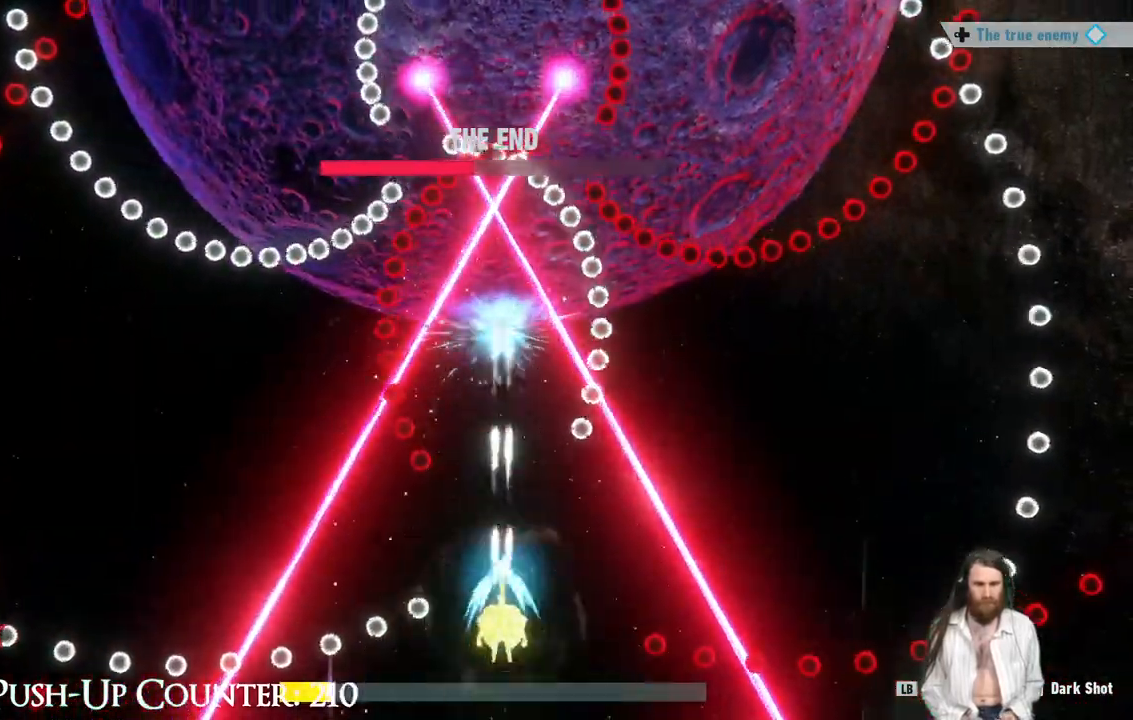
{"buttons": [], "left_stick": "down", "right_stick": "center", "events": [[167, "left_stick", "center"], [467, "left_stick", "down"]]}
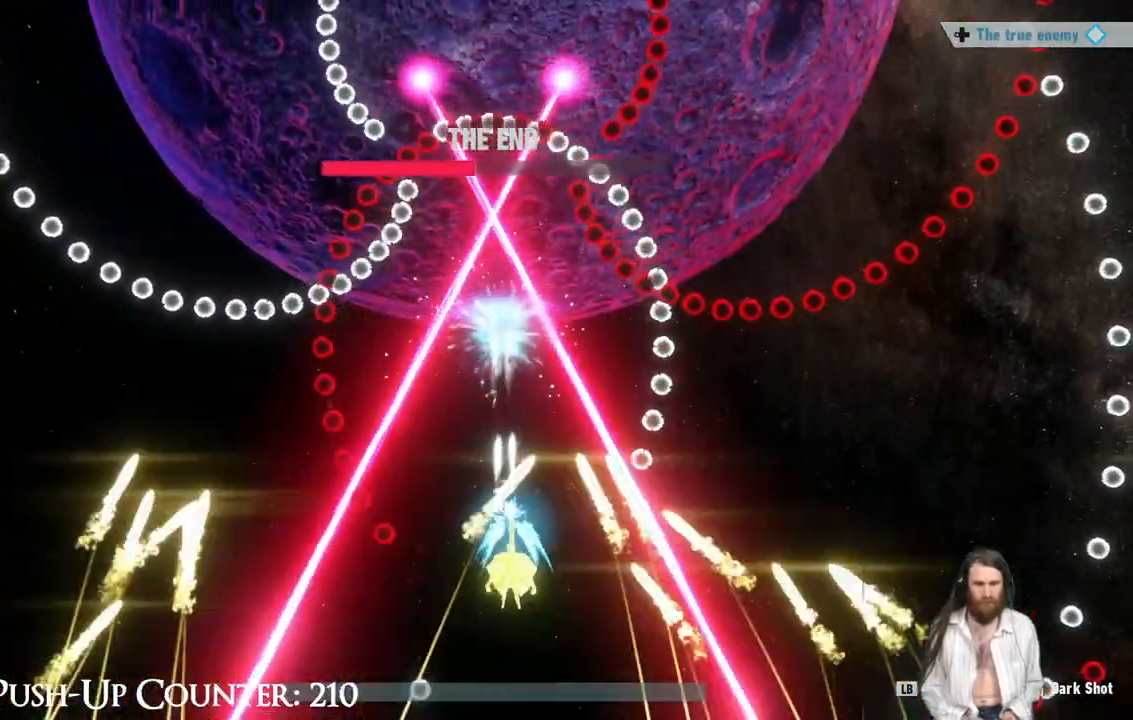
{"buttons": [], "left_stick": "center", "right_stick": "center", "events": [[133, "left_stick", "center"], [283, "left_stick", "up"], [433, "left_stick", "center"]]}
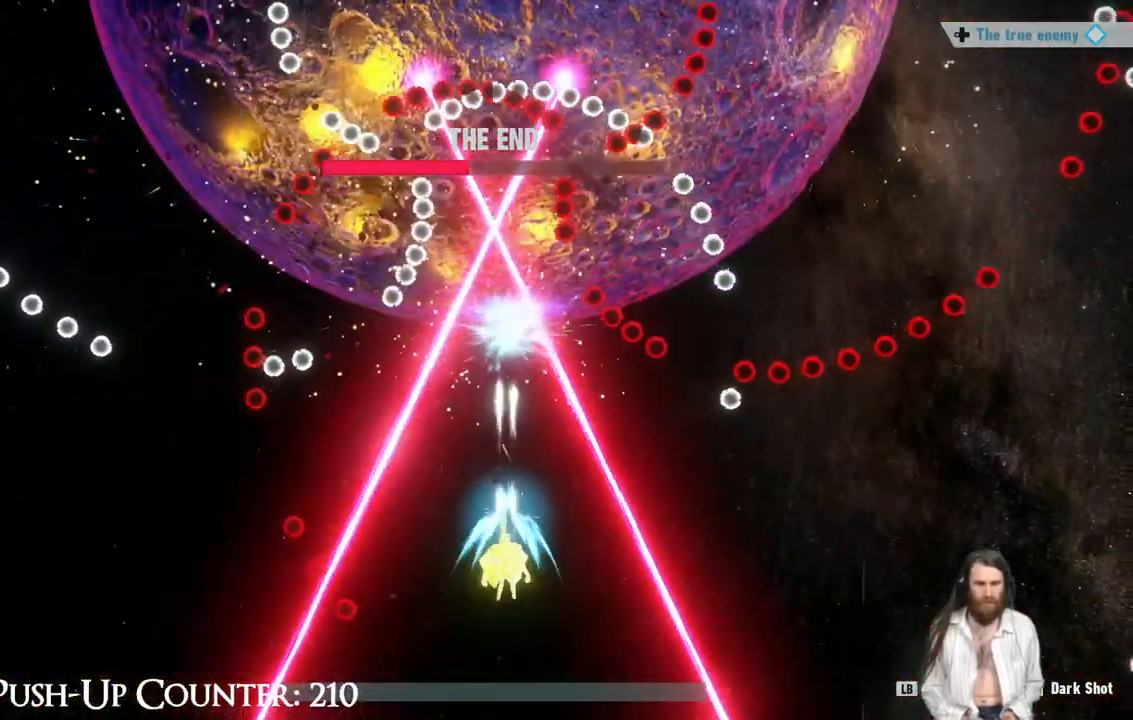
{"buttons": [], "left_stick": "down", "right_stick": "center", "events": [[417, "left_stick", "down-left"], [483, "left_stick", "down"]]}
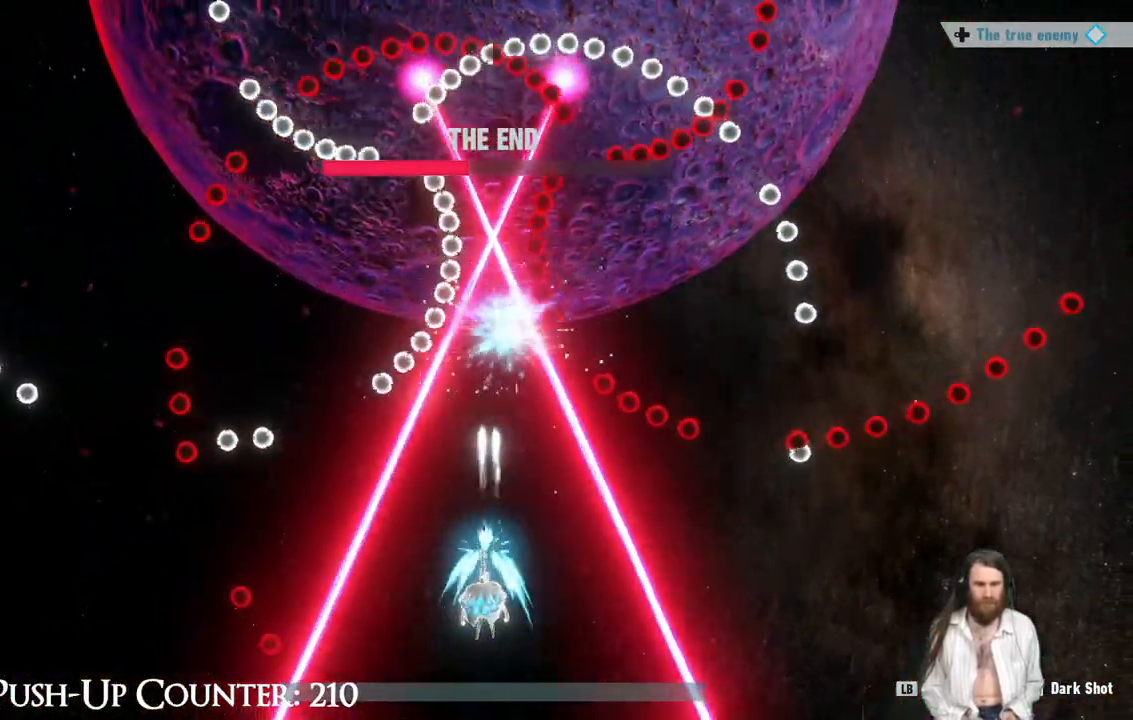
{"buttons": [], "left_stick": "center", "right_stick": "center", "events": [[83, "left_stick", "center"], [267, "left_stick", "left"], [333, "left_stick", "center"]]}
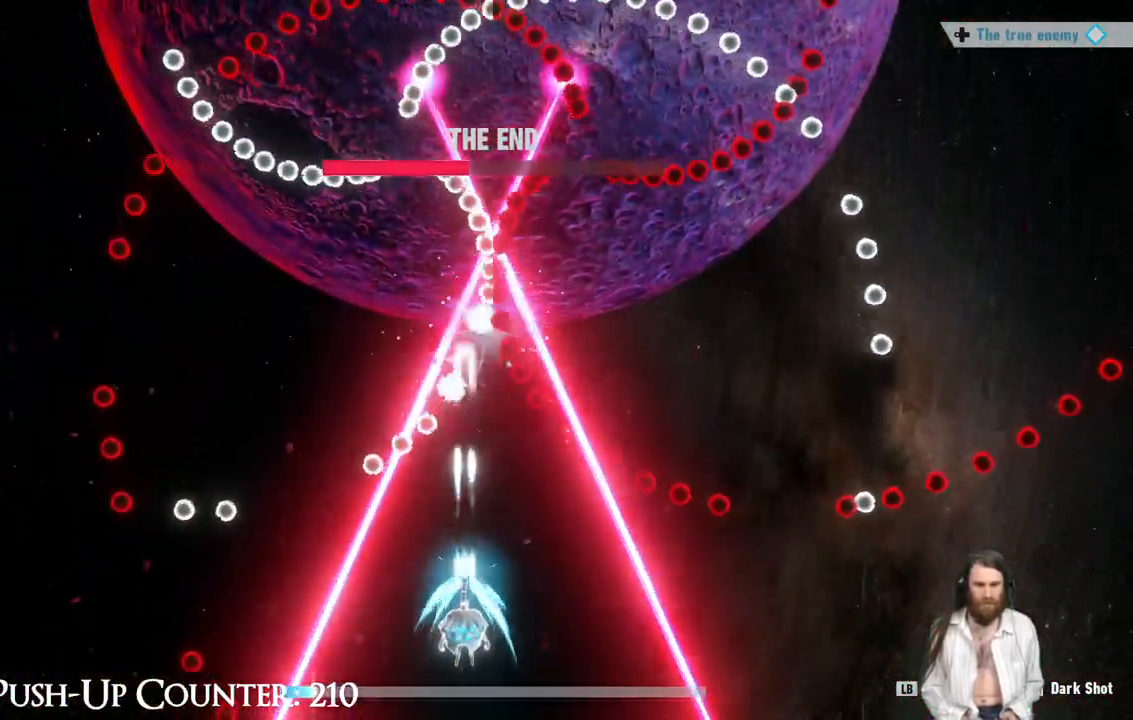
{"buttons": ["R1"], "left_stick": "center", "right_stick": "center", "events": [[400, "R1", "down"]]}
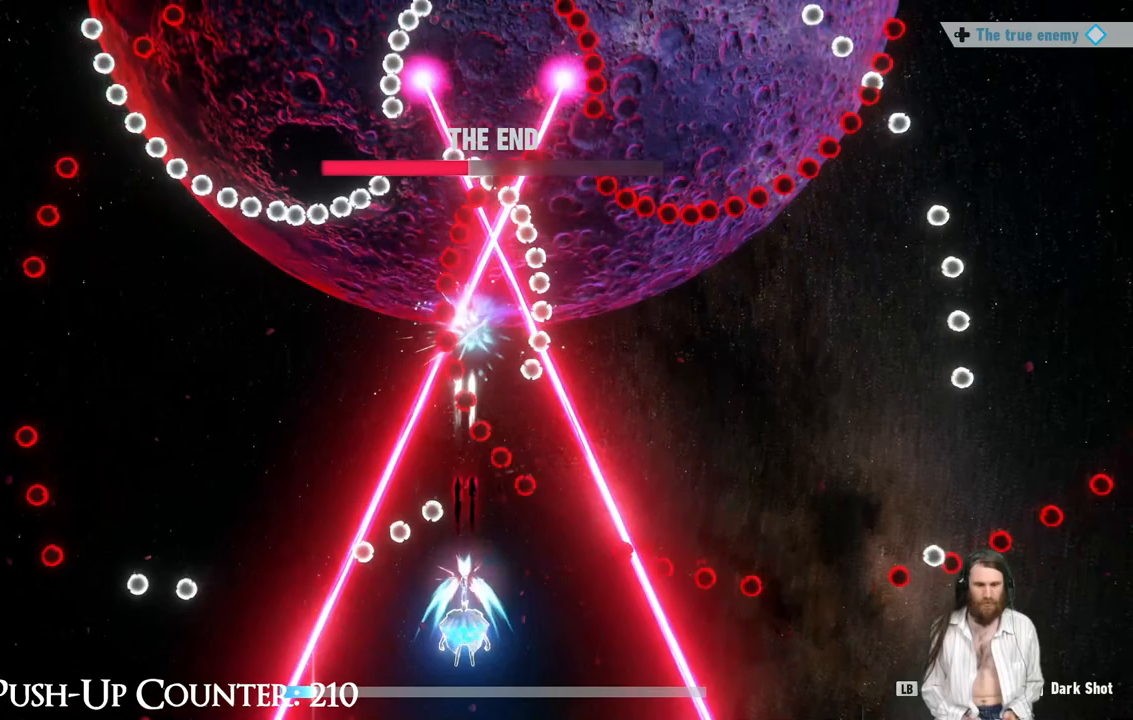
{"buttons": ["R1"], "left_stick": "center", "right_stick": "center", "events": [[167, "left_stick", "right"], [300, "left_stick", "center"]]}
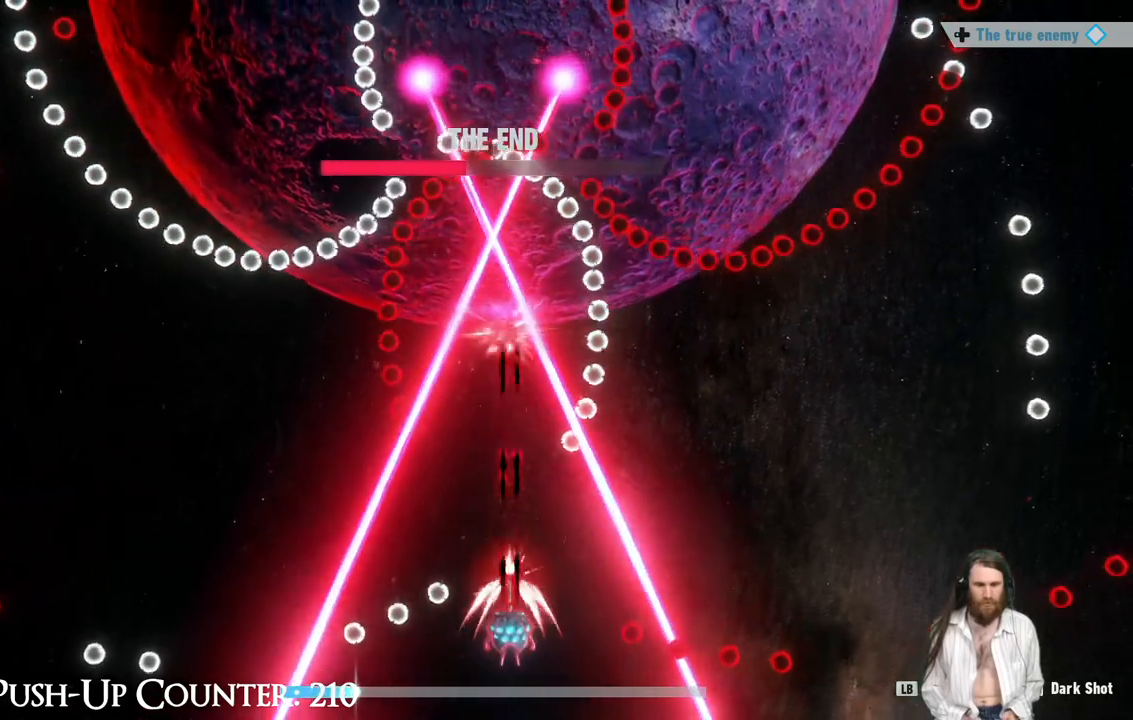
{"buttons": ["R1"], "left_stick": "center", "right_stick": "center", "events": [[33, "left_stick", "up-right"], [150, "left_stick", "up-left"], [200, "left_stick", "center"]]}
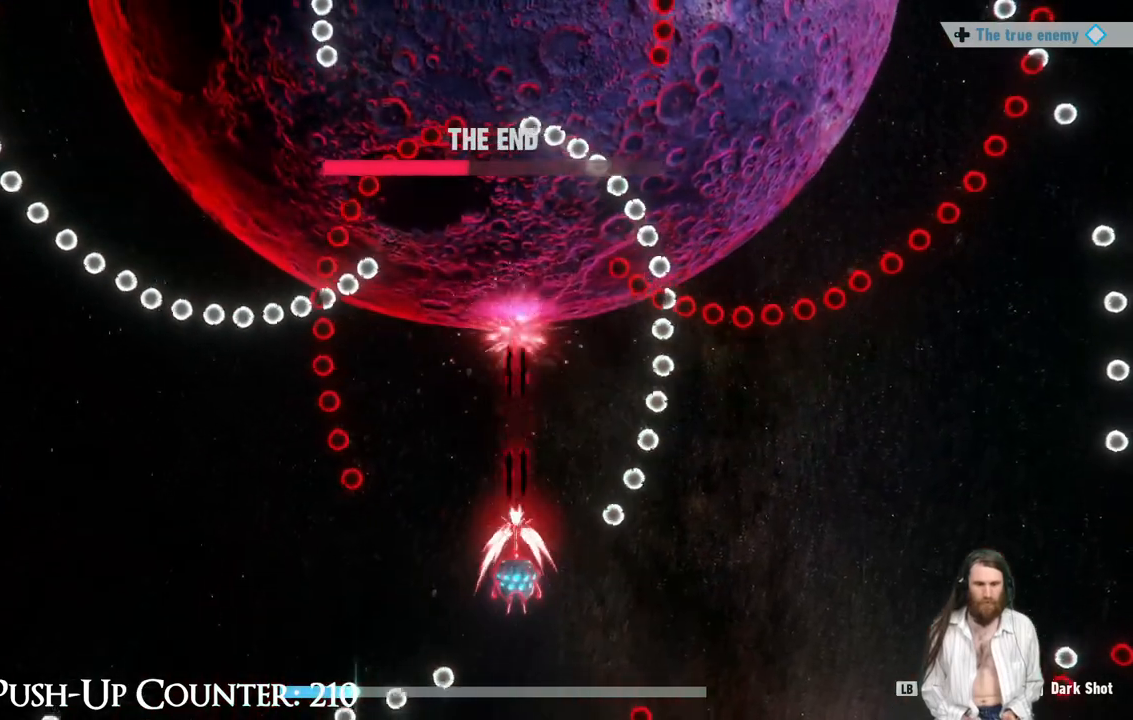
{"buttons": ["R1"], "left_stick": "center", "right_stick": "center", "events": [[300, "left_stick", "down-left"], [500, "left_stick", "center"]]}